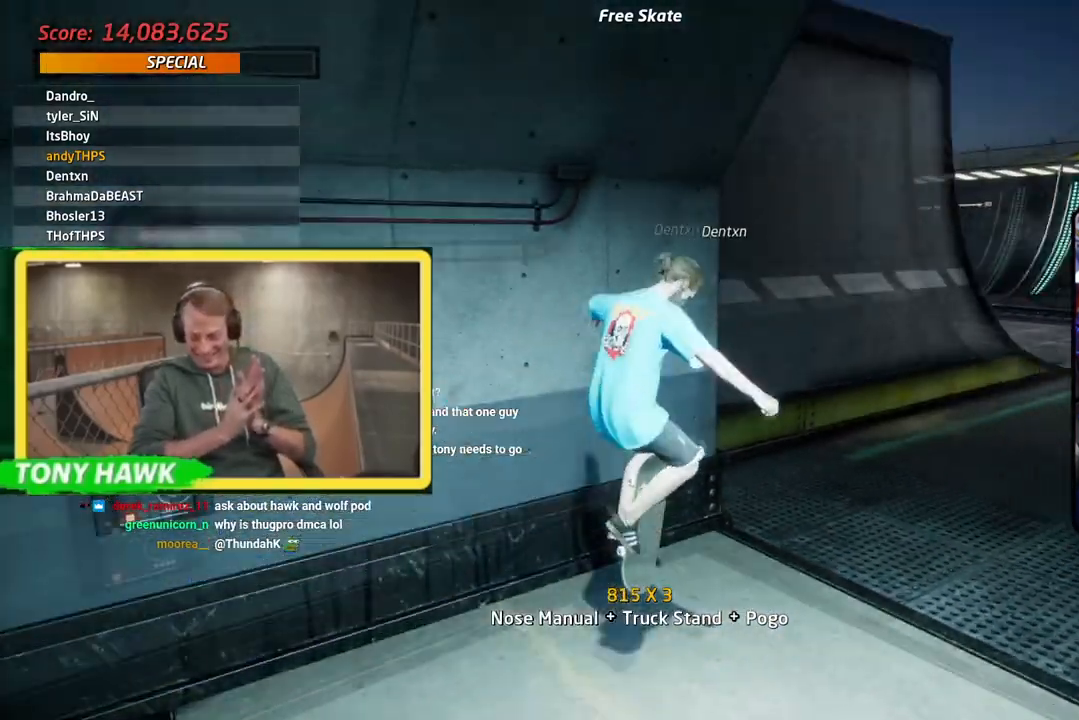
Gameplay with a controller (PlayStation layout); each line is a JSON object with the inputs held at the frame after it. "events" lists button and stick changes between this image and that frame as [ms after this image, input, new state], when the widget could be followed in between.
{"buttons": ["CROSS", "DPAD_UP"], "left_stick": "center", "right_stick": "center"}
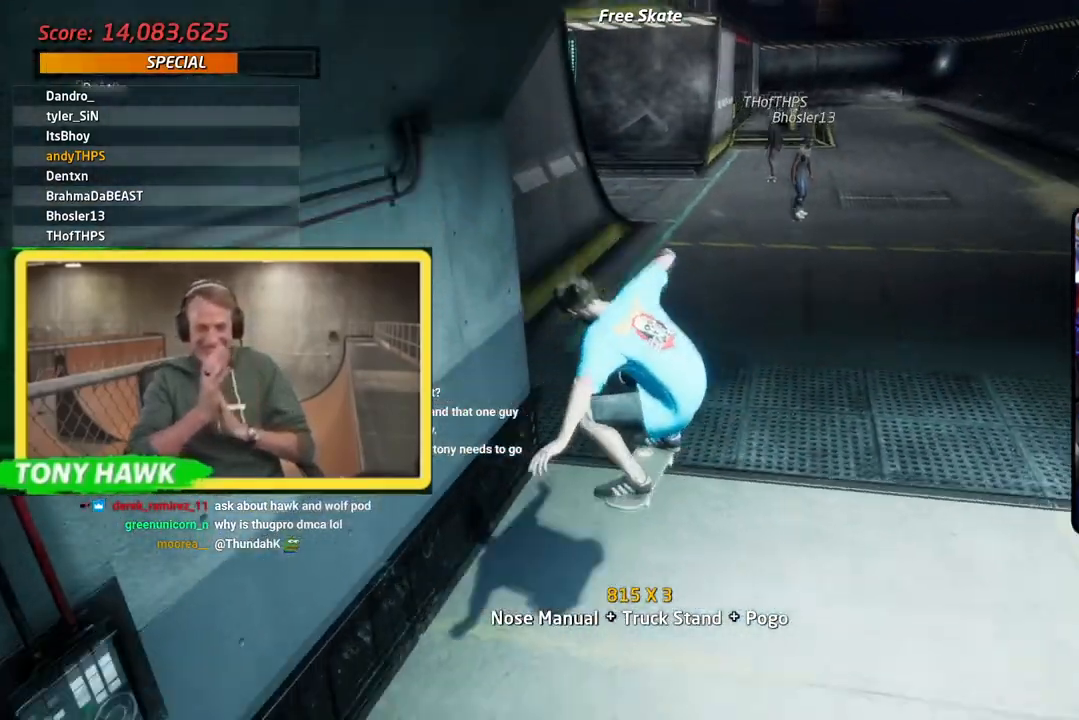
{"buttons": ["CROSS", "DPAD_LEFT"], "left_stick": "center", "right_stick": "center", "events": [[50, "DPAD_UP", "up"], [151, "DPAD_RIGHT", "down"], [301, "DPAD_RIGHT", "up"], [418, "DPAD_LEFT", "down"]]}
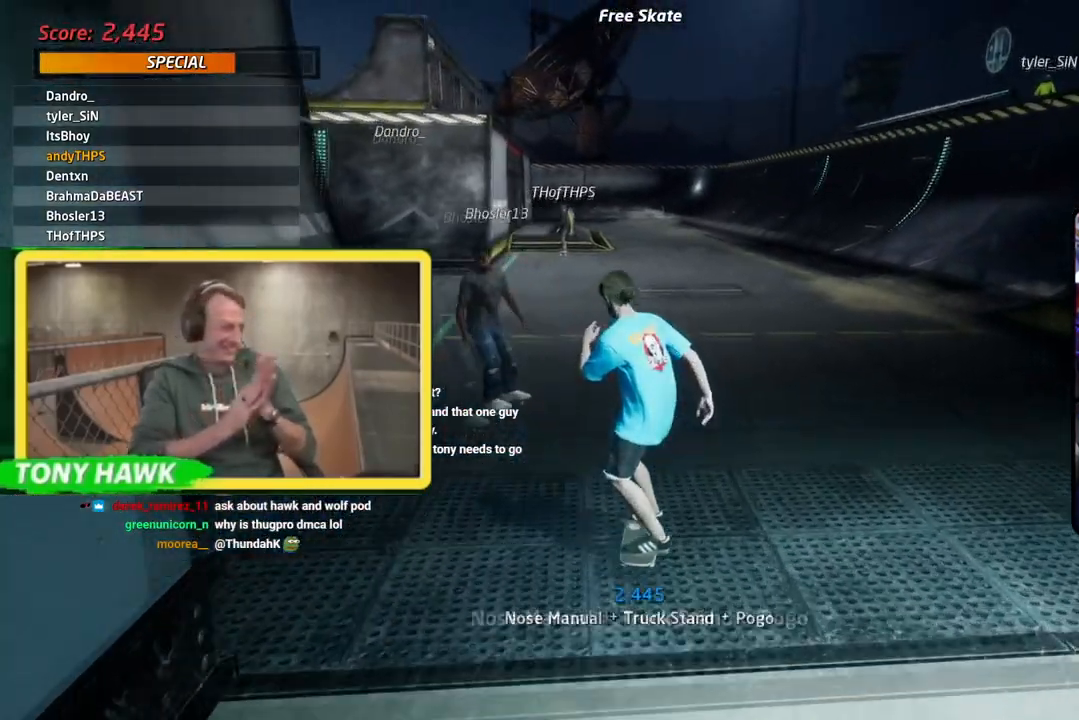
{"buttons": ["CROSS"], "left_stick": "center", "right_stick": "center", "events": [[83, "DPAD_LEFT", "up"], [400, "CROSS", "up"], [484, "CROSS", "down"]]}
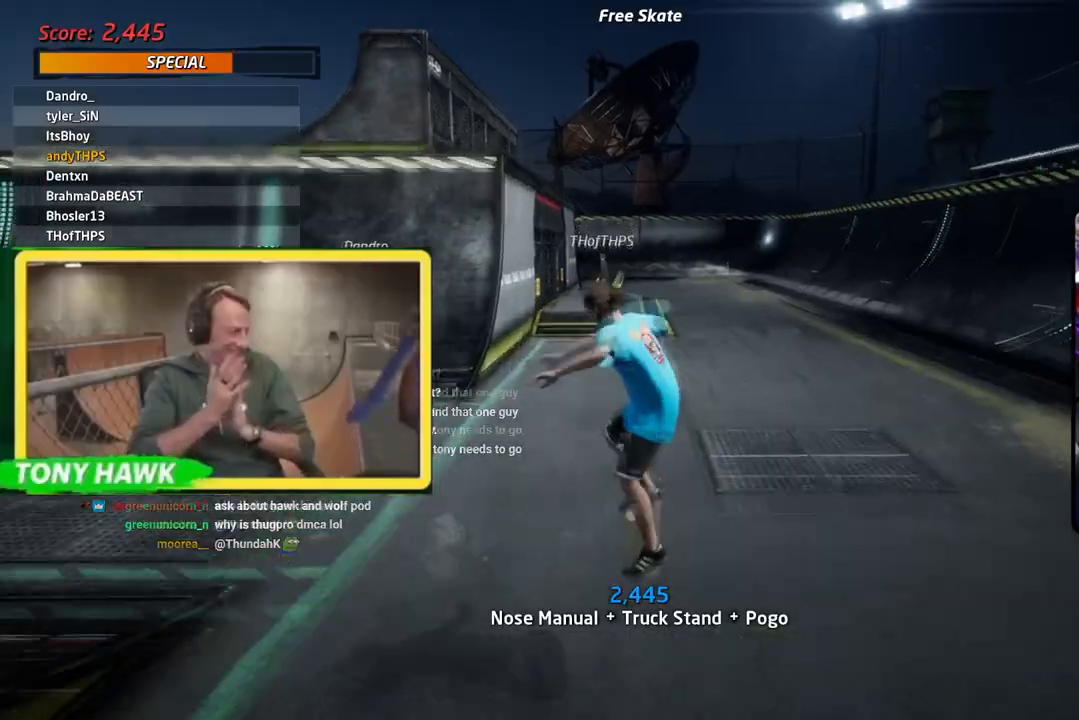
{"buttons": ["CROSS"], "left_stick": "center", "right_stick": "center", "events": []}
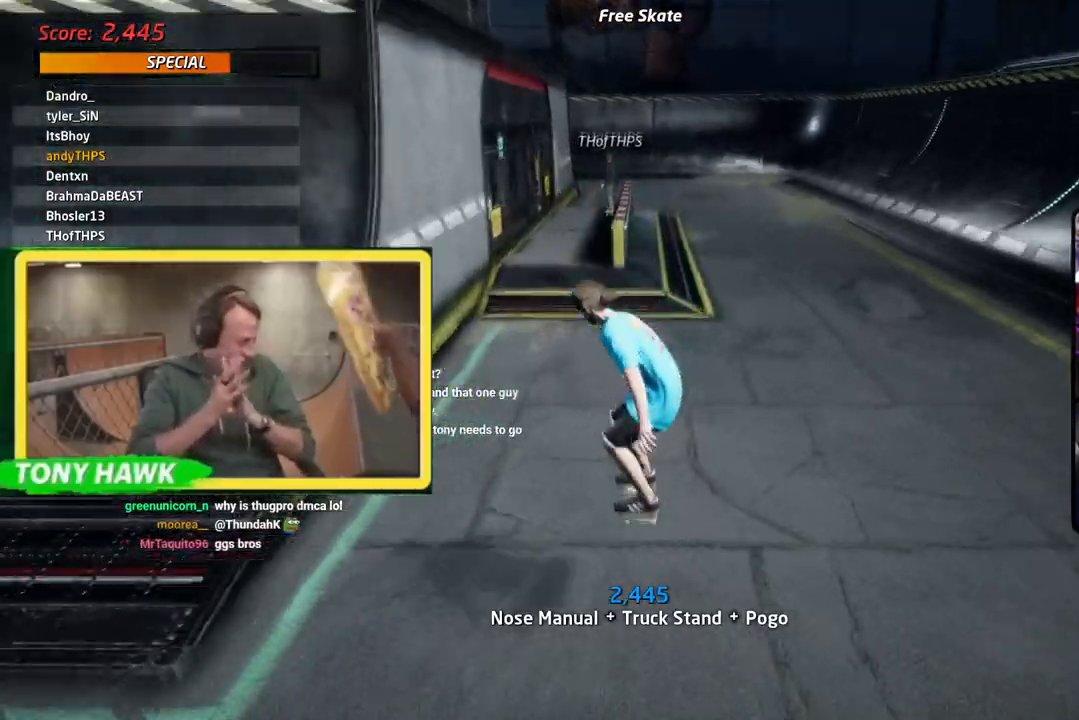
{"buttons": ["TRIANGLE"], "left_stick": "center", "right_stick": "center", "events": [[250, "CROSS", "up"], [500, "TRIANGLE", "down"]]}
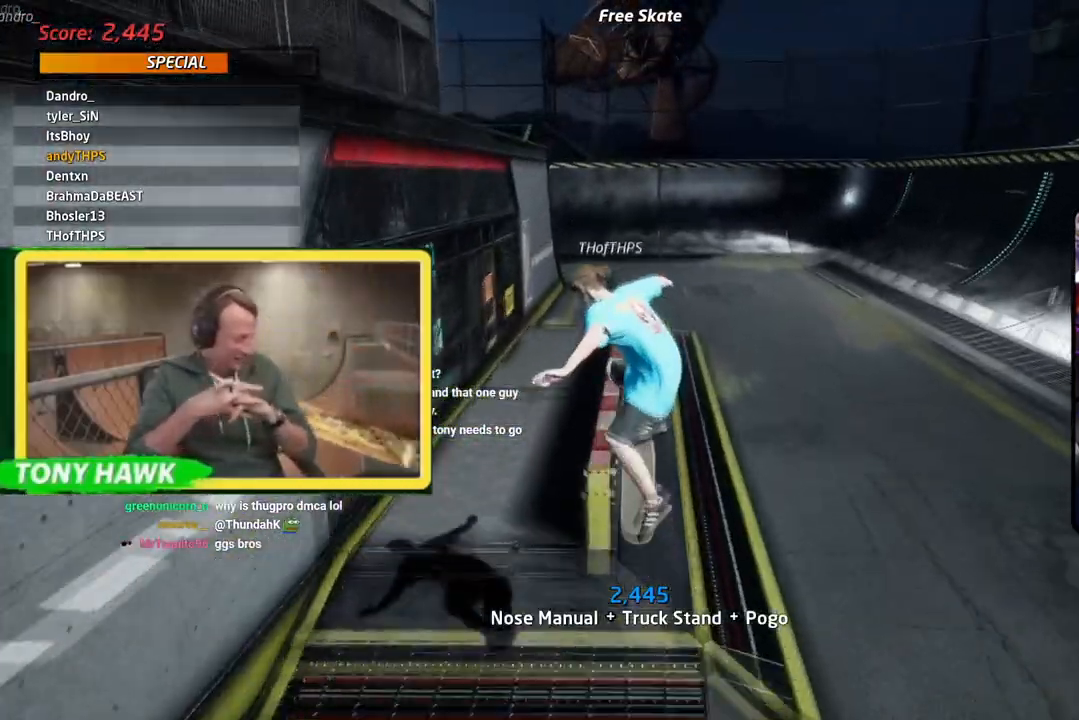
{"buttons": [], "left_stick": "center", "right_stick": "center", "events": [[451, "TRIANGLE", "up"]]}
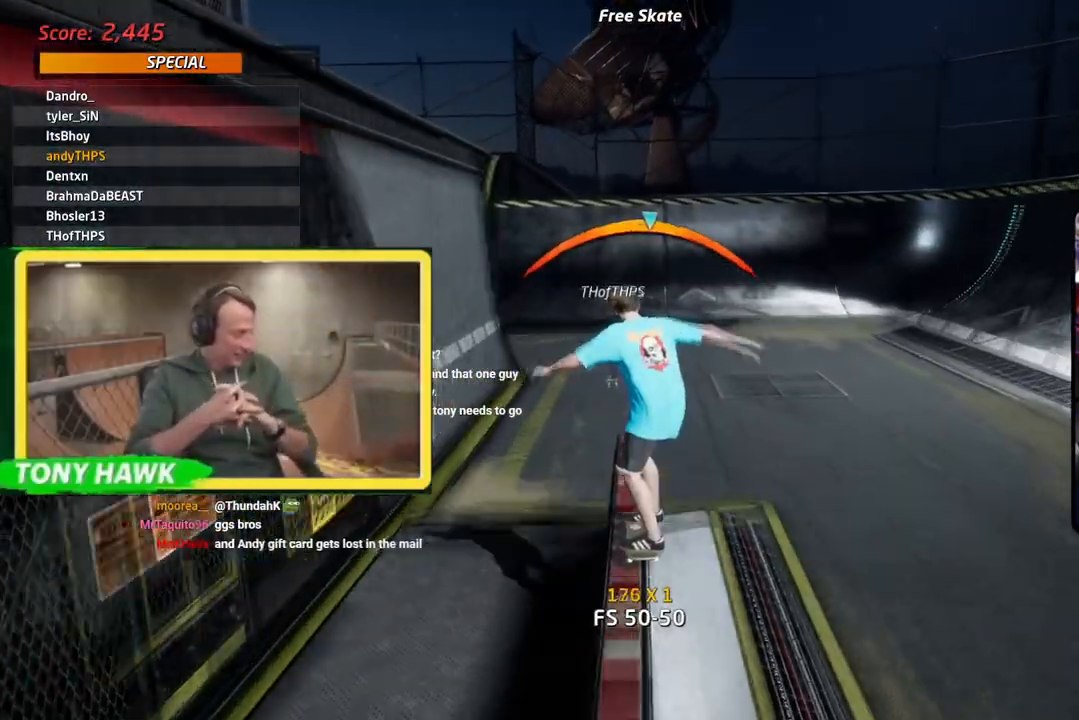
{"buttons": ["DPAD_DOWN"], "left_stick": "center", "right_stick": "center", "events": [[233, "DPAD_DOWN", "down"]]}
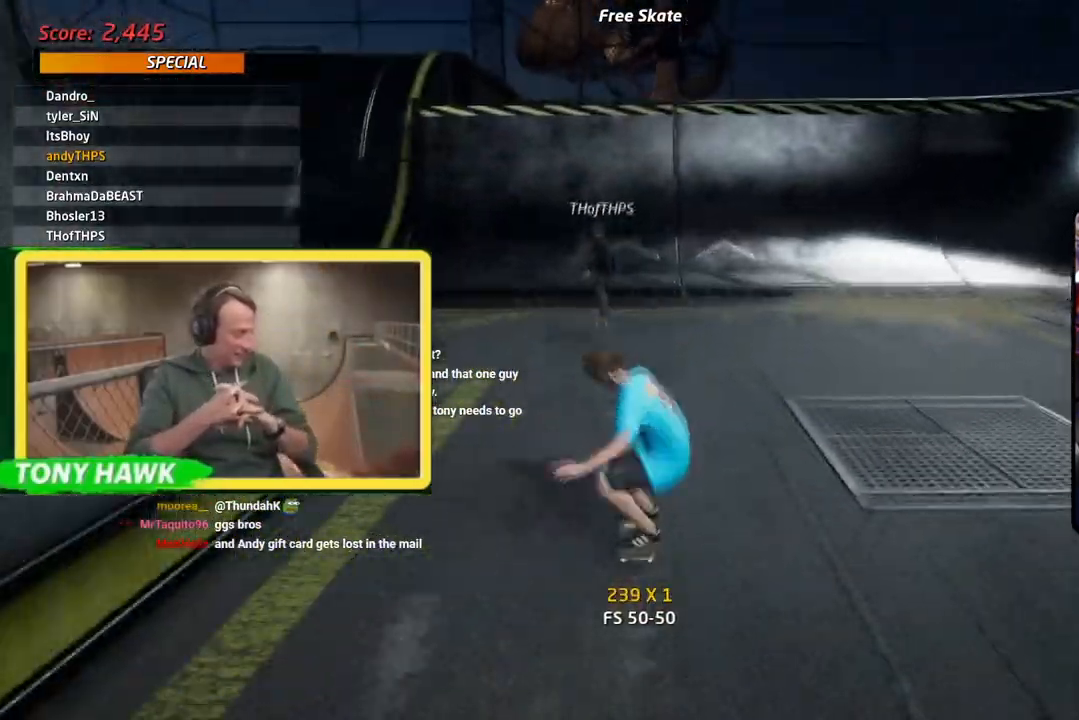
{"buttons": ["CROSS", "DPAD_DOWN"], "left_stick": "center", "right_stick": "center", "events": [[367, "CROSS", "down"]]}
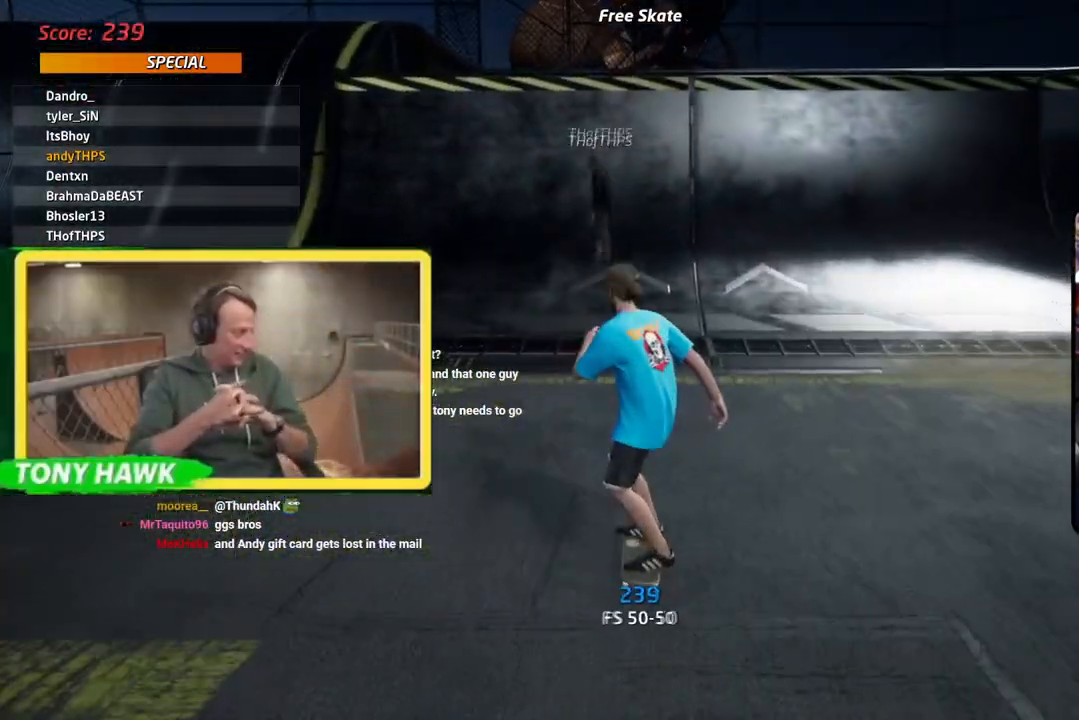
{"buttons": ["DPAD_DOWN"], "left_stick": "center", "right_stick": "center", "events": [[133, "CROSS", "up"]]}
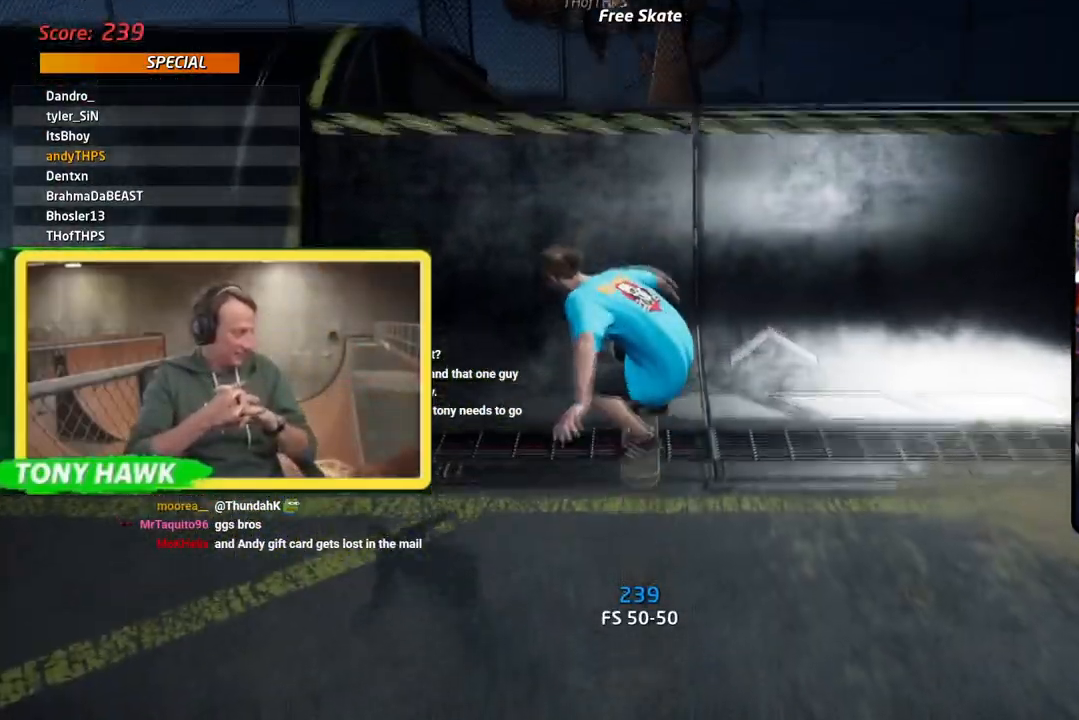
{"buttons": ["TRIANGLE"], "left_stick": "center", "right_stick": "center", "events": [[50, "DPAD_DOWN", "up"], [117, "DPAD_UP", "down"], [251, "DPAD_UP", "up"], [317, "TRIANGLE", "down"]]}
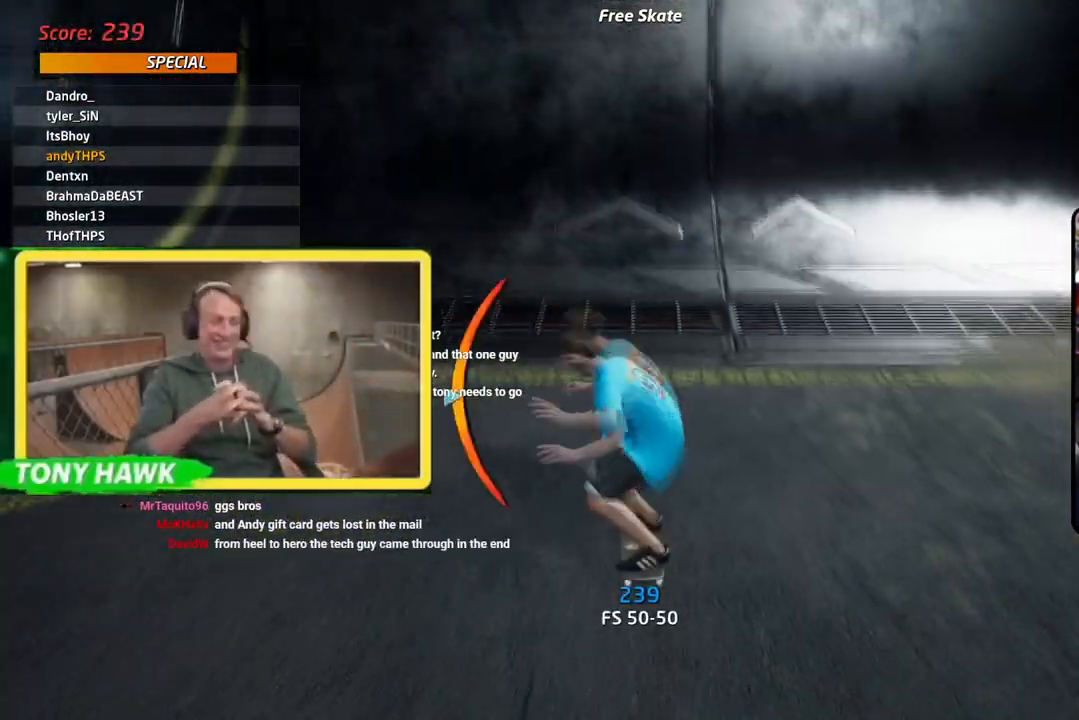
{"buttons": ["TRIANGLE", "DPAD_DOWN", "DPAD_LEFT"], "left_stick": "center", "right_stick": "center", "events": [[233, "DPAD_LEFT", "down"], [350, "DPAD_DOWN", "down"]]}
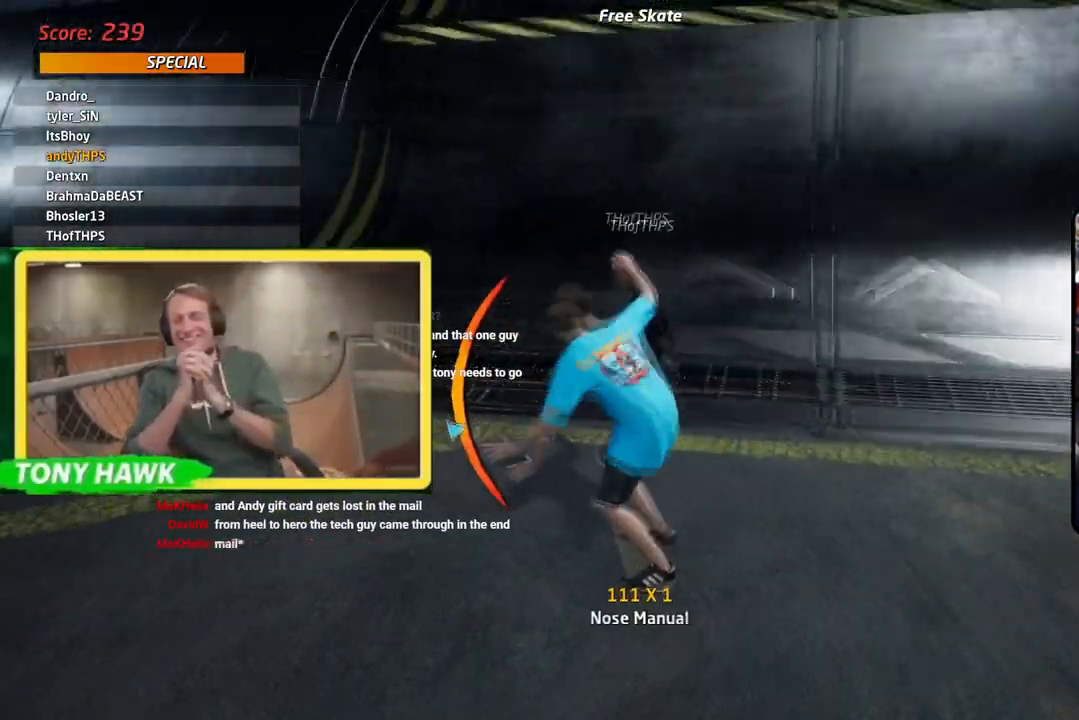
{"buttons": ["TRIANGLE", "DPAD_DOWN", "DPAD_LEFT"], "left_stick": "center", "right_stick": "center", "events": [[84, "DPAD_UP", "down"], [101, "DPAD_DOWN", "up"], [317, "DPAD_DOWN", "down"], [334, "DPAD_UP", "up"]]}
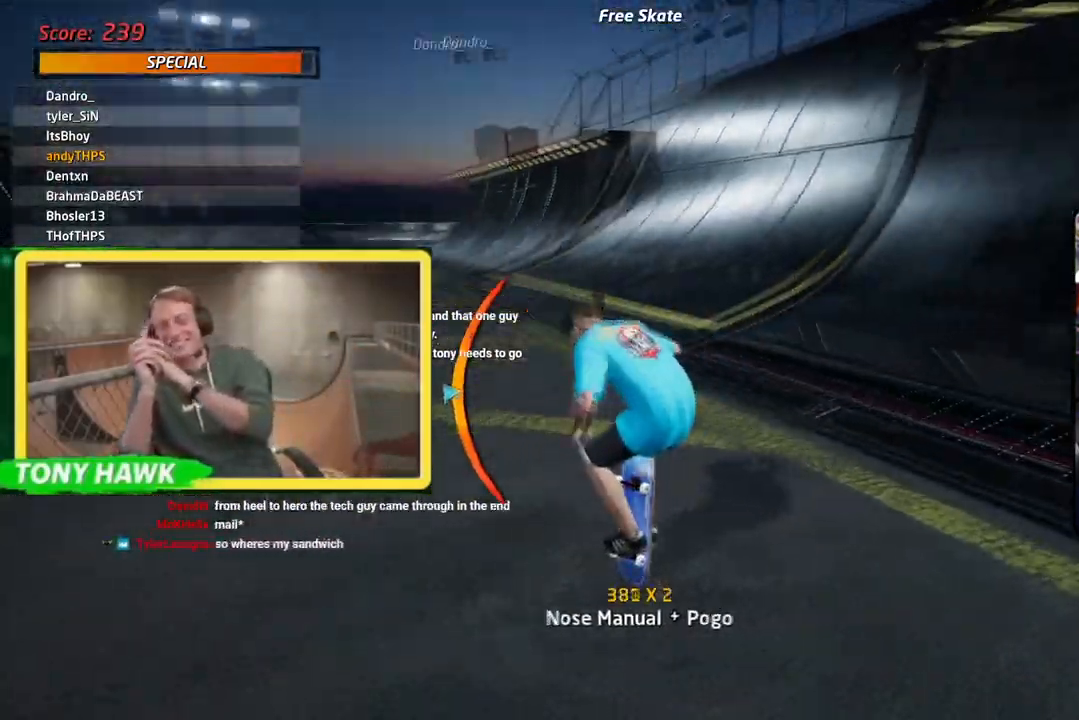
{"buttons": ["SQUARE"], "left_stick": "center", "right_stick": "center", "events": [[133, "CROSS", "down"], [284, "CROSS", "up"], [284, "SQUARE", "down"], [400, "DPAD_LEFT", "up"], [400, "TRIANGLE", "up"], [417, "DPAD_DOWN", "up"]]}
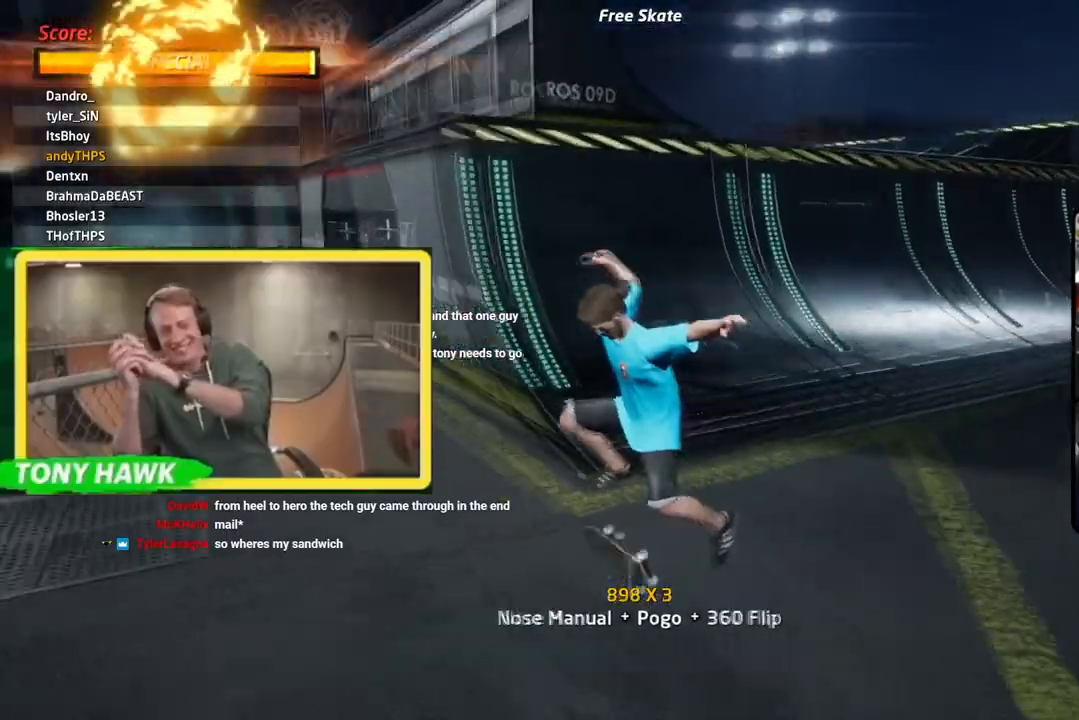
{"buttons": ["CROSS", "DPAD_RIGHT"], "left_stick": "center", "right_stick": "center", "events": [[117, "SQUARE", "up"], [184, "CROSS", "down"], [351, "R1", "down"], [401, "R1", "up"], [501, "DPAD_RIGHT", "down"]]}
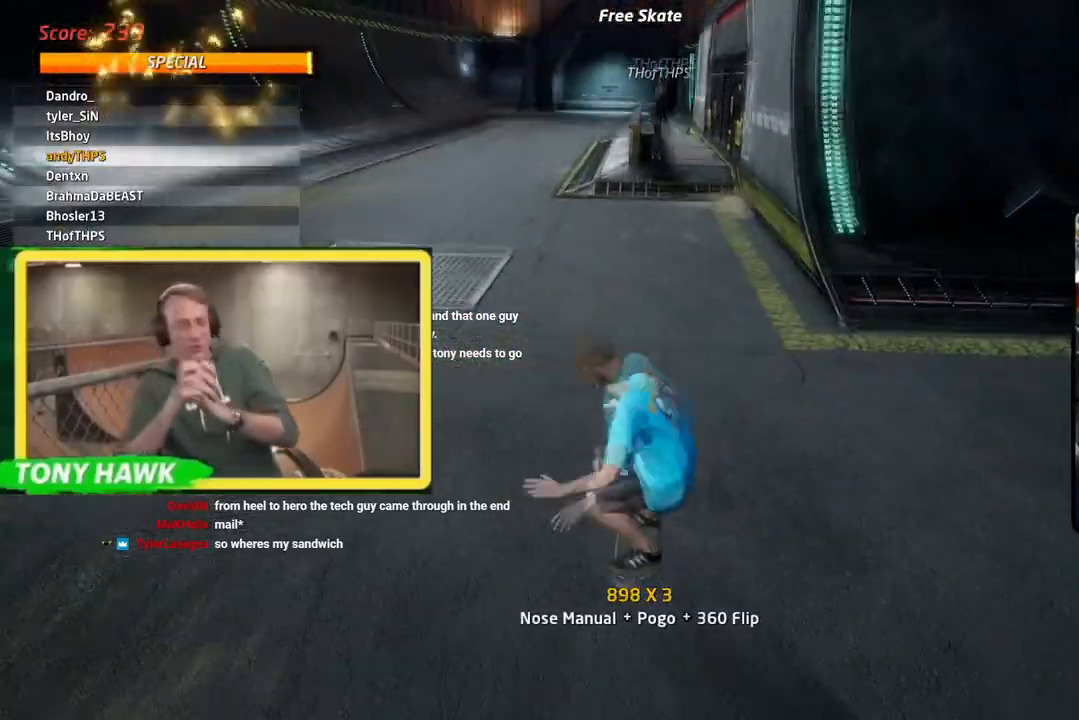
{"buttons": ["CROSS"], "left_stick": "center", "right_stick": "center", "events": [[83, "DPAD_RIGHT", "up"], [183, "DPAD_LEFT", "down"], [300, "DPAD_LEFT", "up"]]}
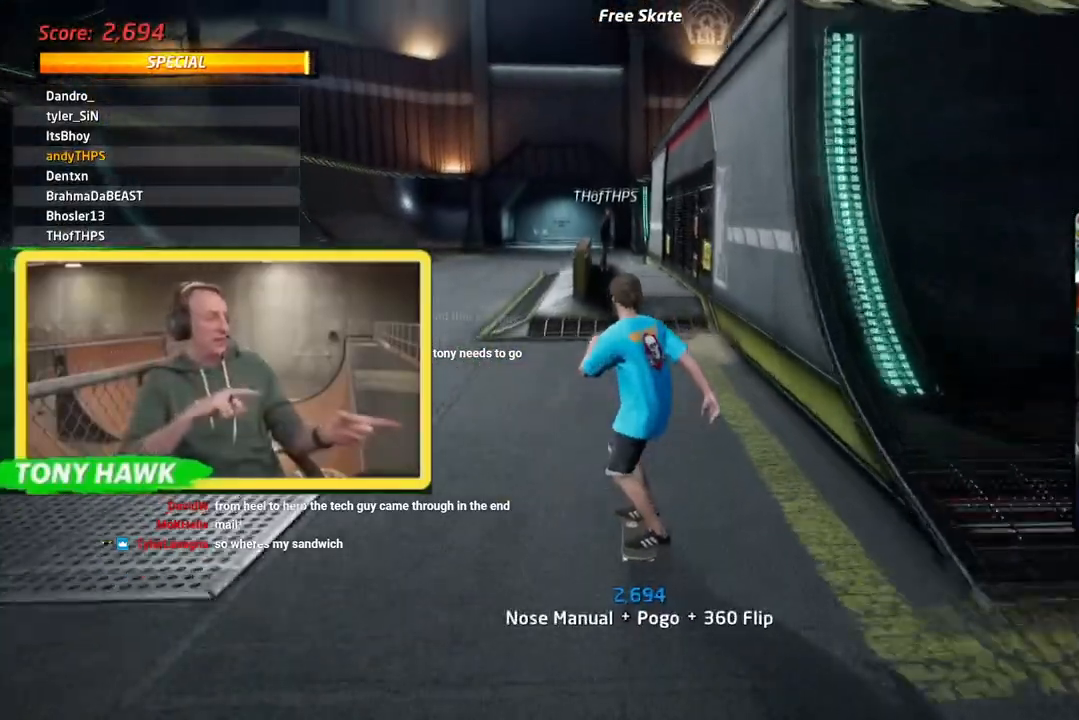
{"buttons": ["TRIANGLE", "DPAD_LEFT"], "left_stick": "center", "right_stick": "center", "events": [[50, "DPAD_LEFT", "down"], [67, "SQUARE", "down"], [117, "CROSS", "up"], [284, "SQUARE", "up"], [451, "TRIANGLE", "down"]]}
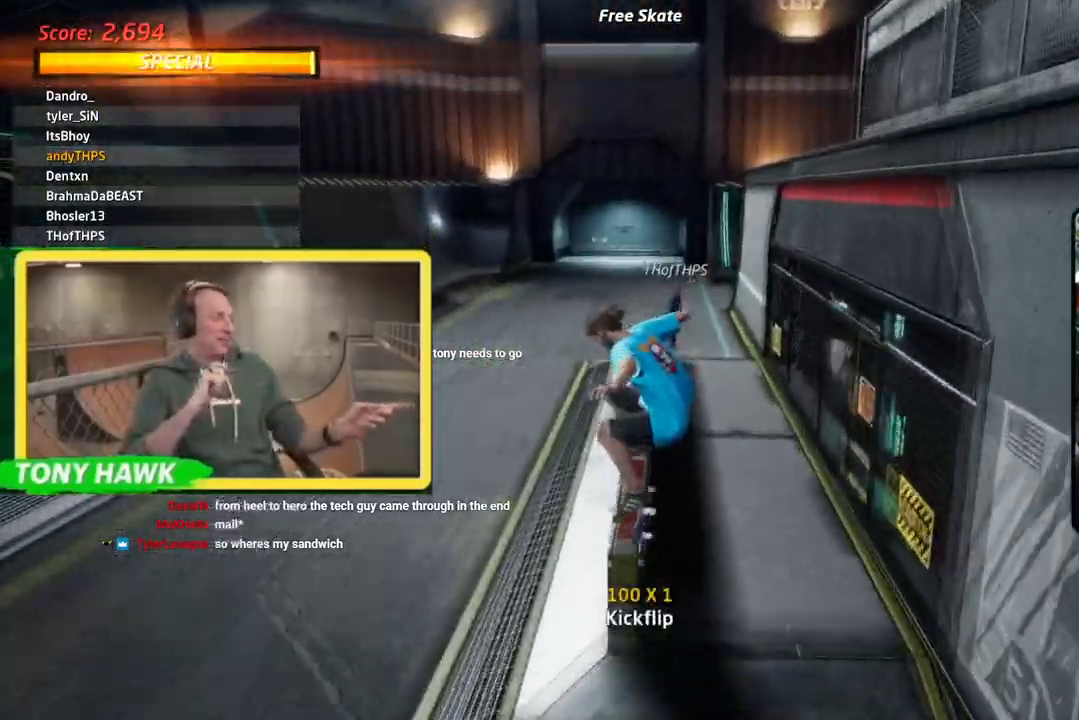
{"buttons": ["SQUARE", "TRIANGLE", "L1", "DPAD_LEFT"], "left_stick": "center", "right_stick": "center", "events": [[217, "CROSS", "down"], [384, "SQUARE", "down"], [400, "L1", "down"], [450, "CROSS", "up"]]}
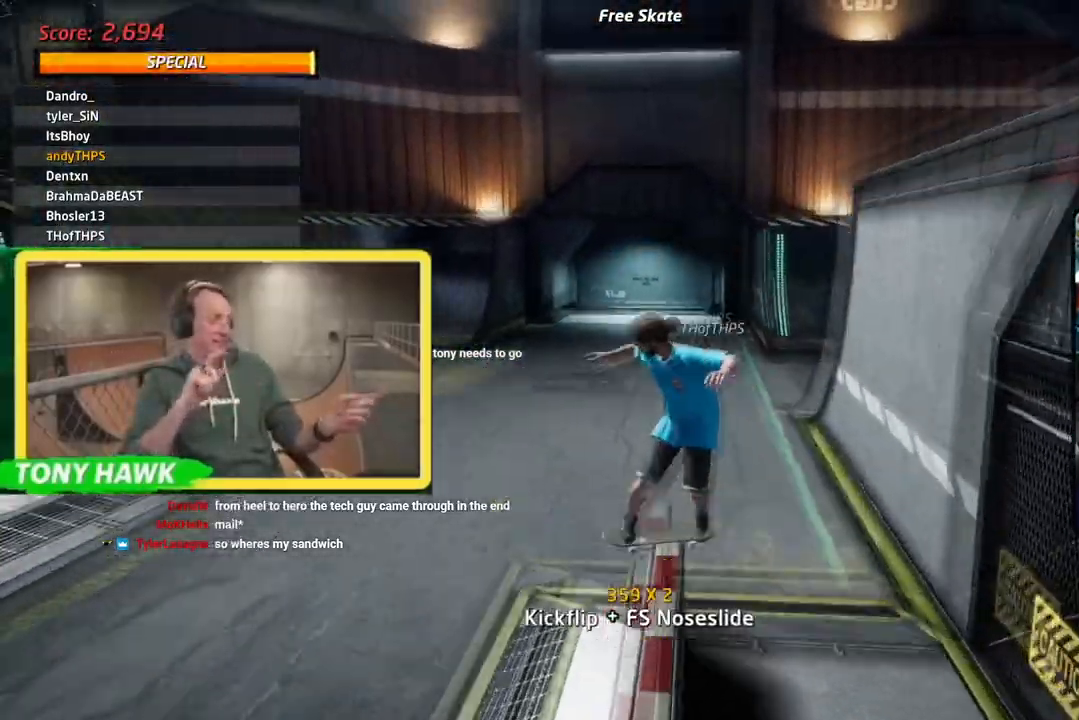
{"buttons": ["CROSS", "TRIANGLE", "L1", "DPAD_LEFT"], "left_stick": "center", "right_stick": "center", "events": [[34, "SQUARE", "up"], [84, "SQUARE", "down"], [267, "SQUARE", "up"], [384, "CROSS", "down"]]}
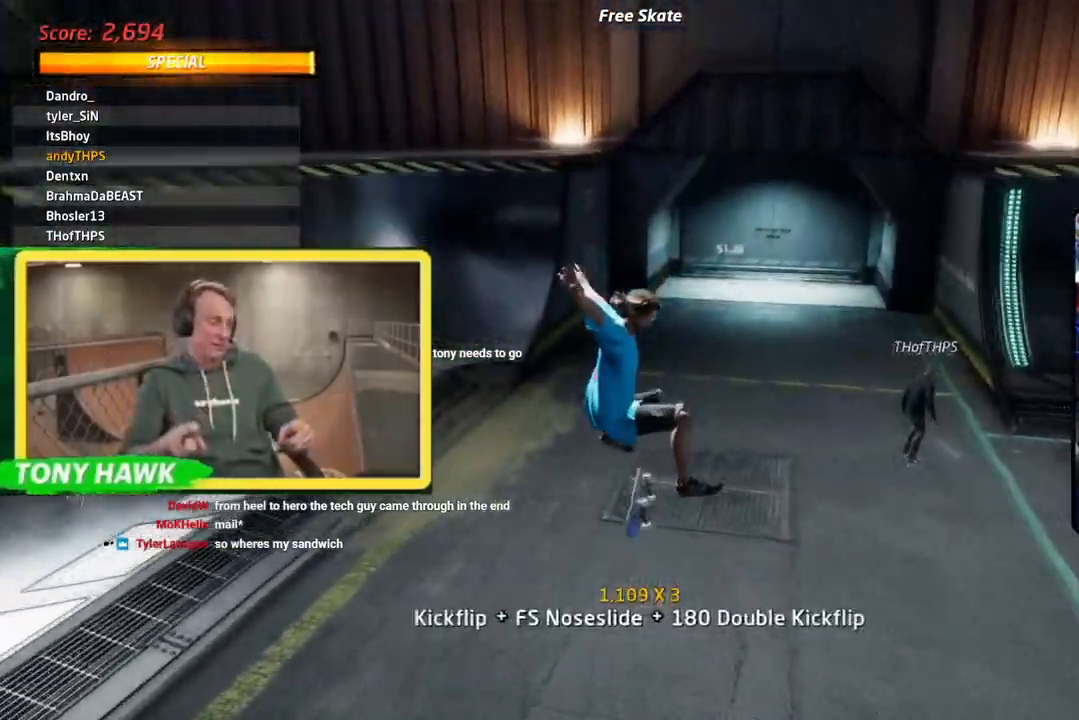
{"buttons": ["CROSS", "TRIANGLE", "DPAD_DOWN"], "left_stick": "center", "right_stick": "center", "events": [[67, "L1", "up"], [217, "DPAD_RIGHT", "down"], [233, "DPAD_DOWN", "down"], [267, "DPAD_LEFT", "up"], [450, "DPAD_RIGHT", "up"]]}
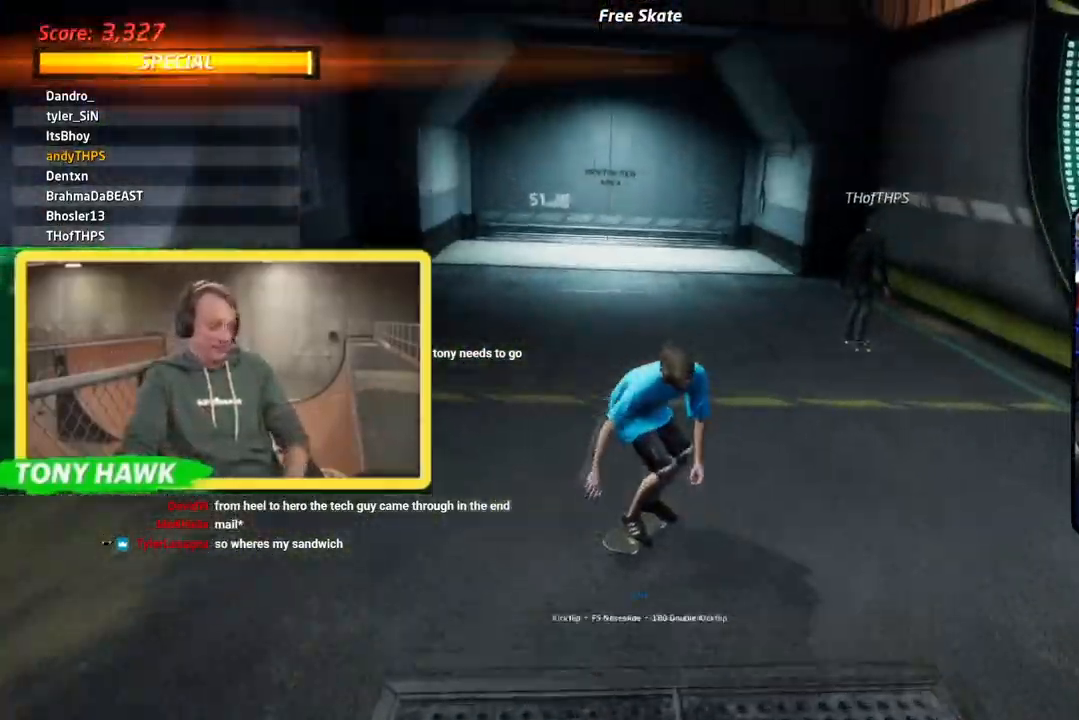
{"buttons": ["CROSS", "TRIANGLE", "DPAD_LEFT"], "left_stick": "center", "right_stick": "center", "events": [[101, "DPAD_LEFT", "down"], [334, "DPAD_DOWN", "up"]]}